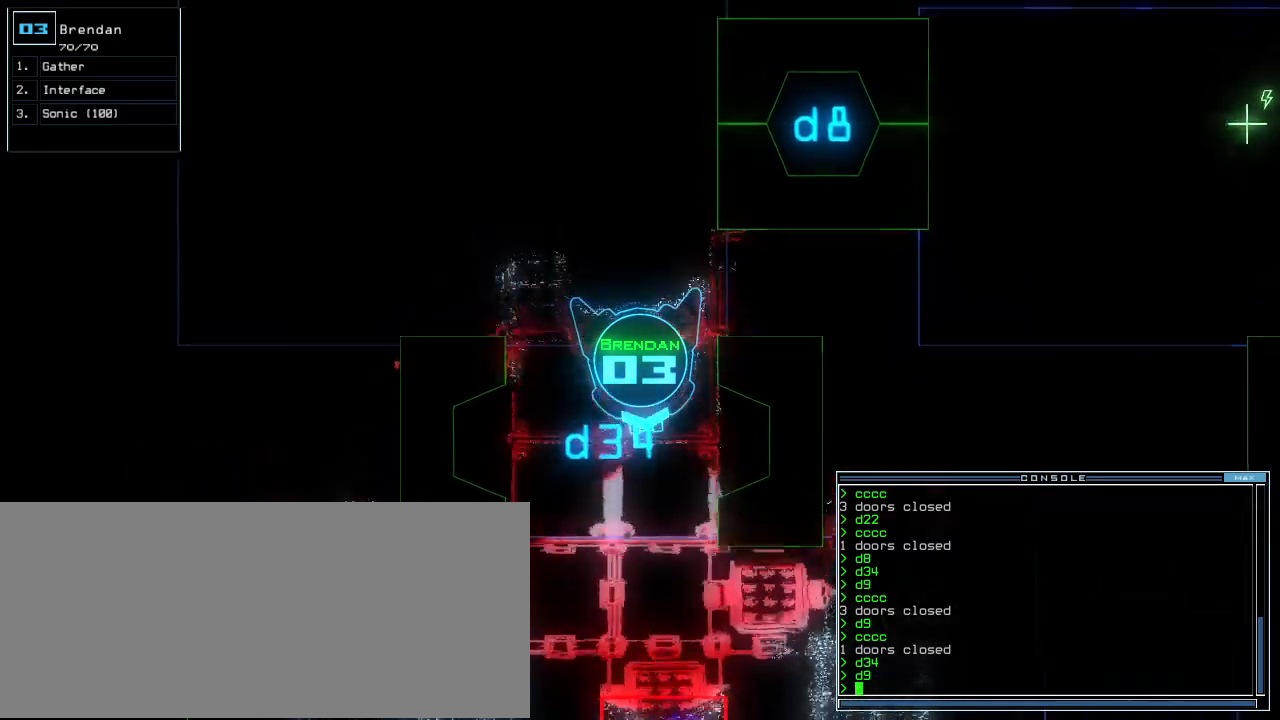
Gameplay with keyboard; each line is a JSON object with the keys held at the frame after it. "events" lists presses ("down") and releases ("up") of ".", "0", "1", "2", "3", "4", "5", "6", "7", "8", "9", "a", "b", "backspace", "c", "caps_lock", "comma", "ctrl_l", "ctrl_r", "d", "down", "e", "equals", "escape", "f", "f5", "g", "h", "i", "j", "k", "l", "left", "m", "minus", "n", "o", "p", "q", "quote", "r", "return", "right", "s", "semicolon", "shift_l", "shift_r", "space", "t", "tab", "tilde", "u", "up", "v", "w", "x", "y" and "z" between this image and that frame as [ms after this image, input, new state], when the widget could be followed in between. No other keys are recorded. Mouse input is not recorded.
{"keys": ["down"], "events": [[80, "ctrl_l", "up"], [200, "down", "up"], [280, "c", "down"], [320, "c", "up"], [360, "down", "down"], [380, "c", "down"], [480, "c", "up"]]}
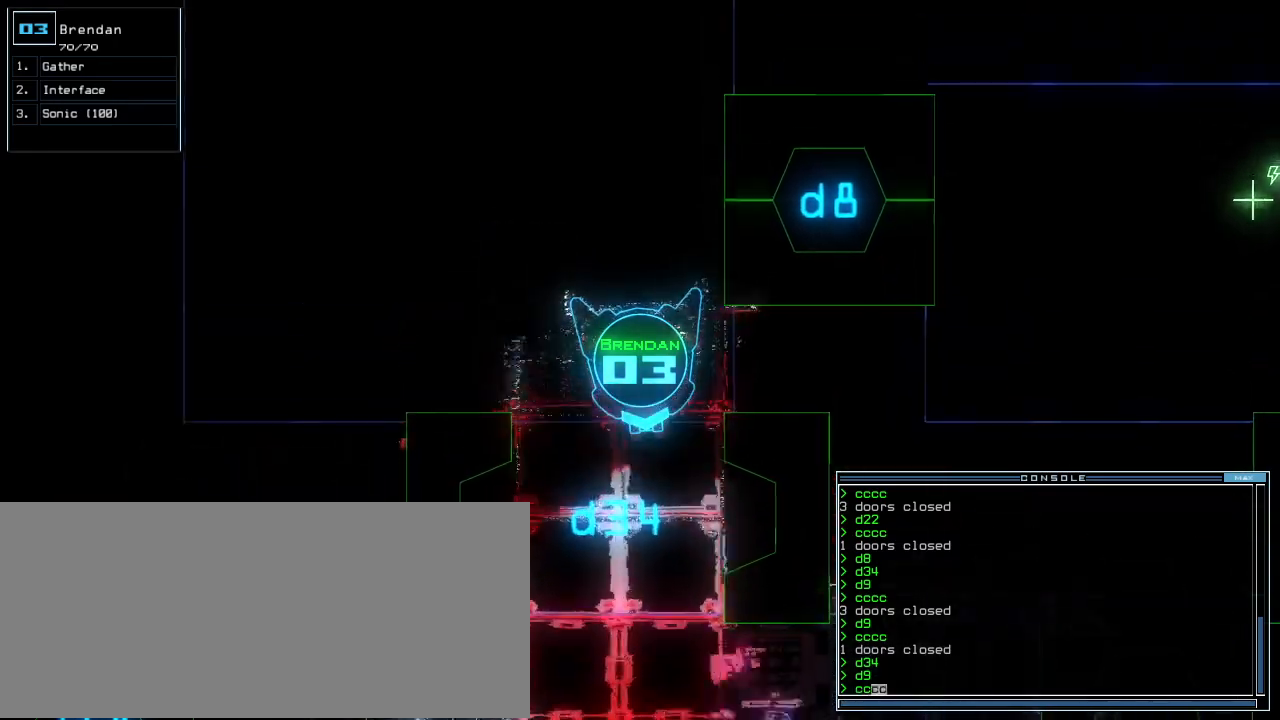
{"keys": ["down"], "events": [[220, "return", "down"], [340, "return", "up"]]}
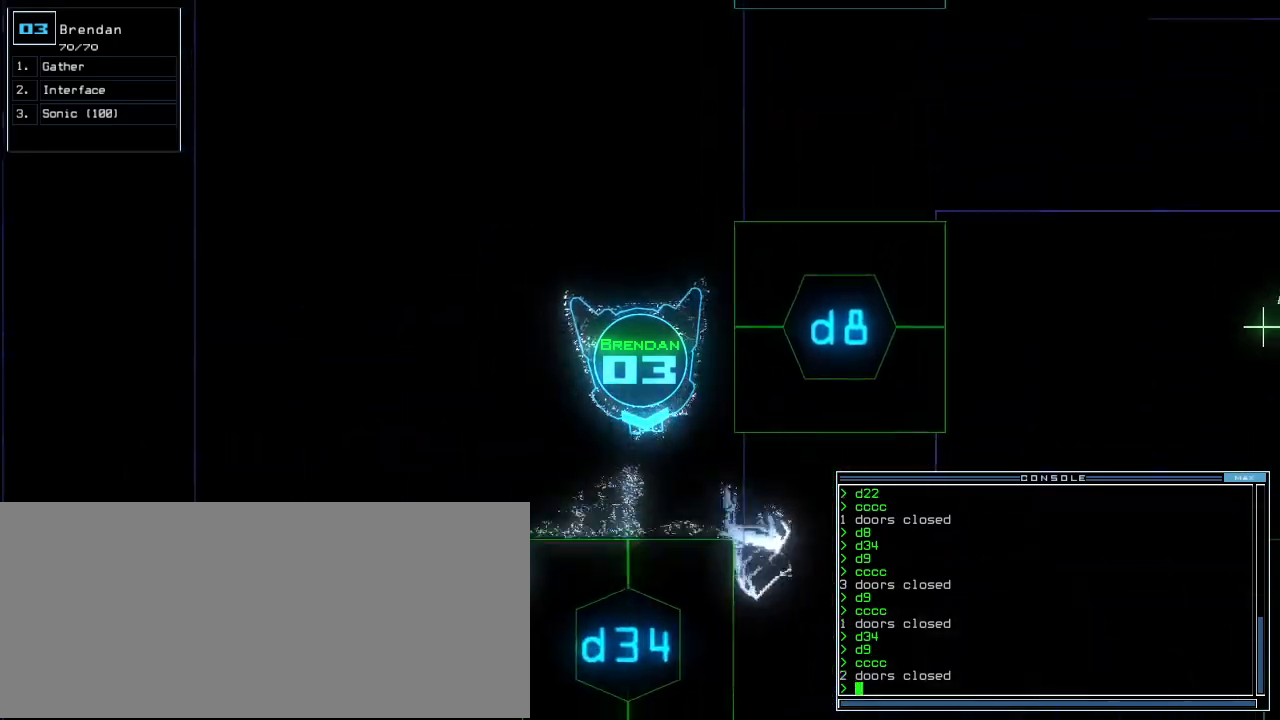
{"keys": [], "events": [[160, "down", "up"], [200, "space", "down"], [280, "space", "up"]]}
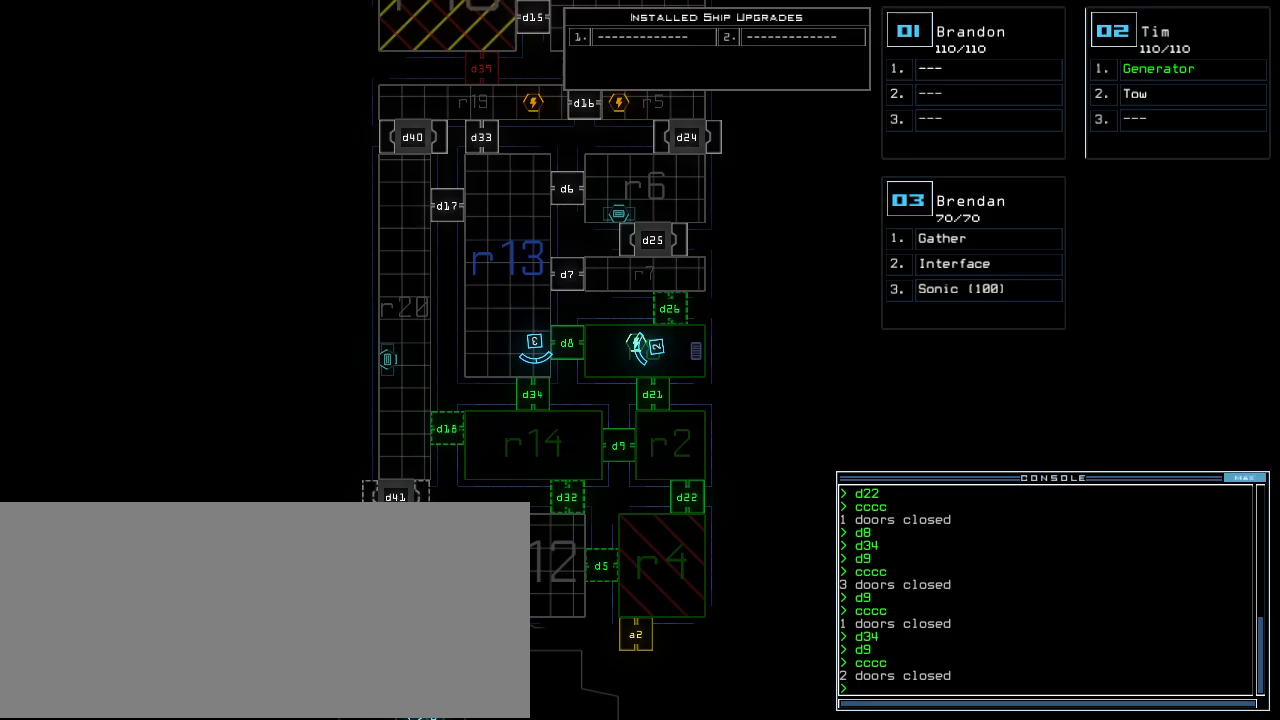
{"keys": [], "events": [[340, "d", "down"], [420, "d", "up"]]}
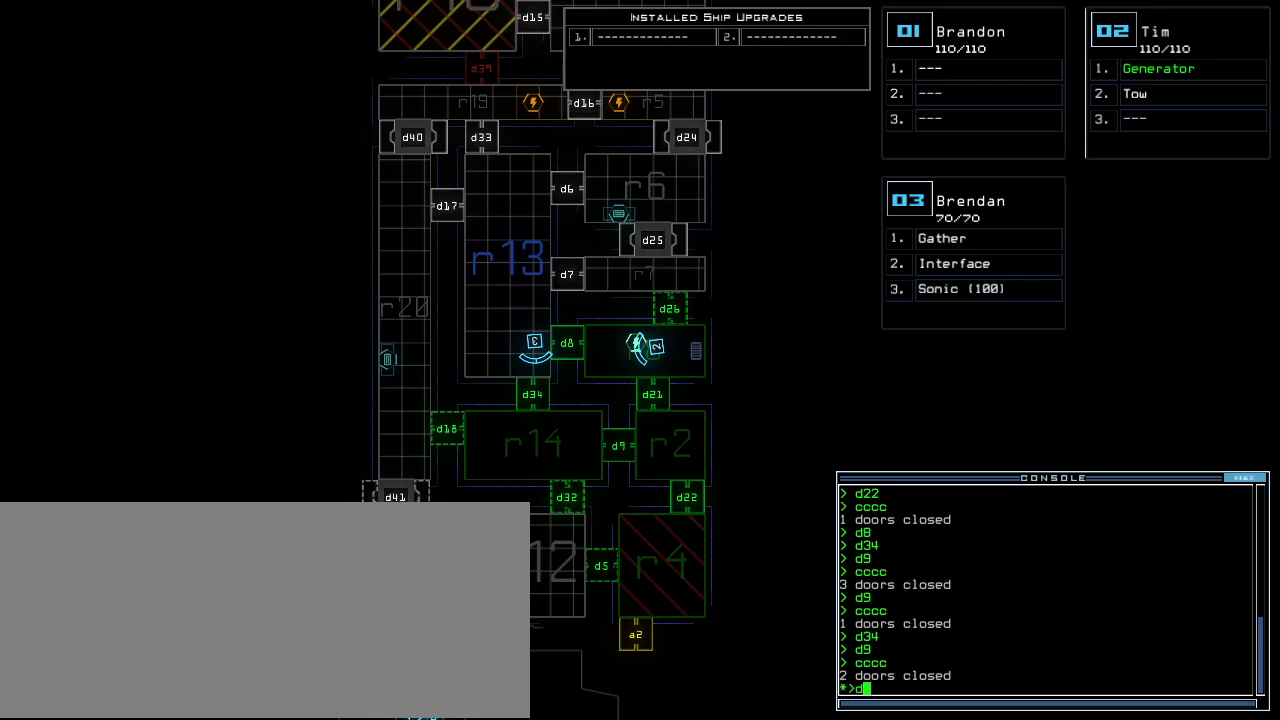
{"keys": [], "events": [[220, "9", "down"], [300, "9", "up"]]}
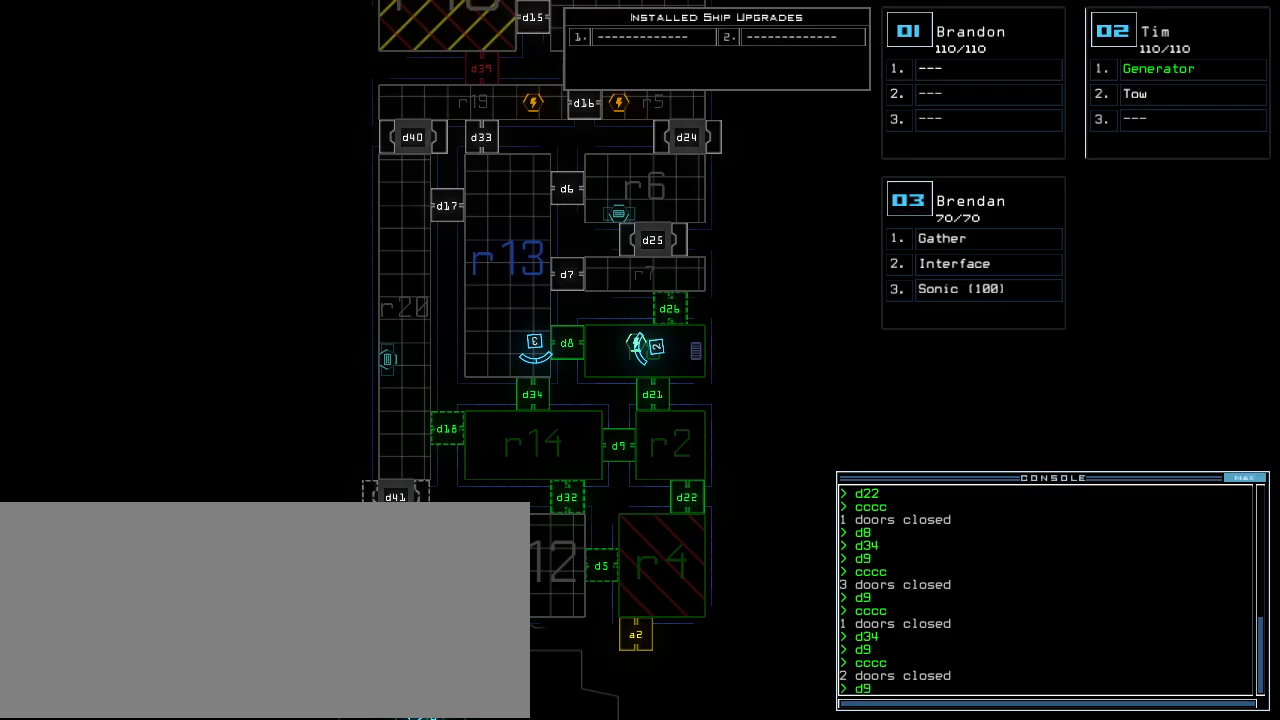
{"keys": [], "events": [[140, "backspace", "down"], [240, "backspace", "up"]]}
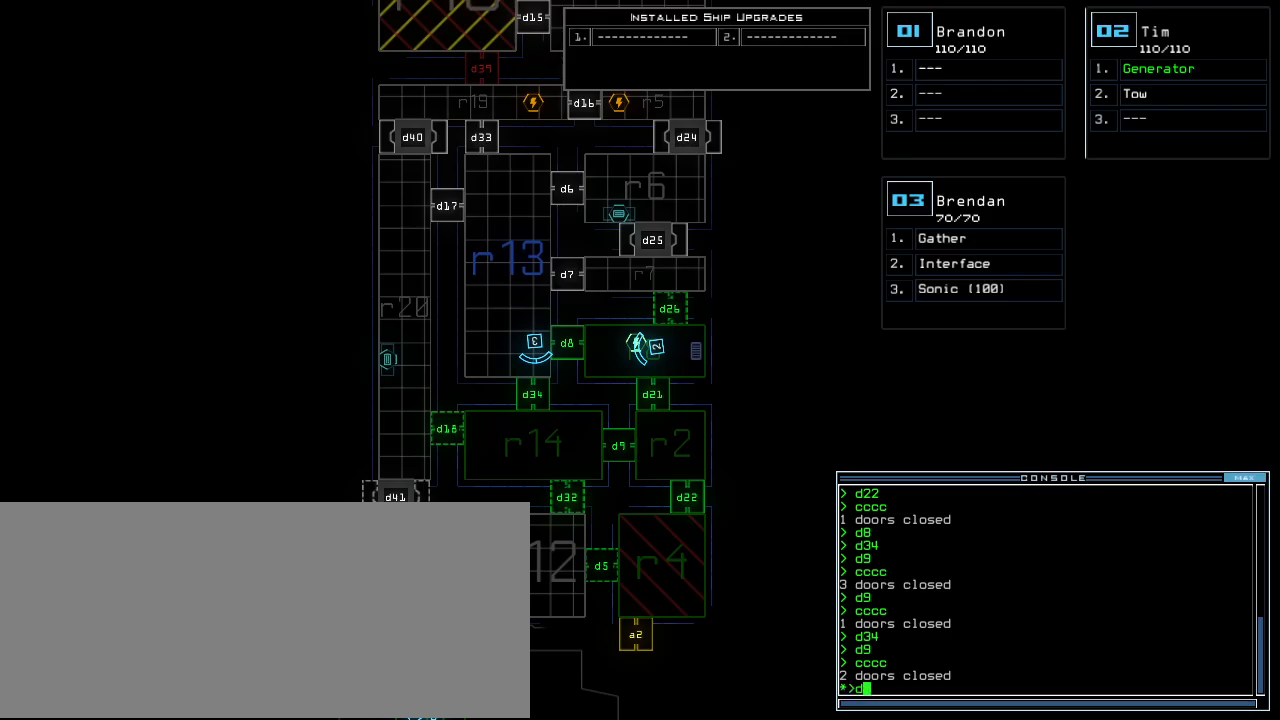
{"keys": []}
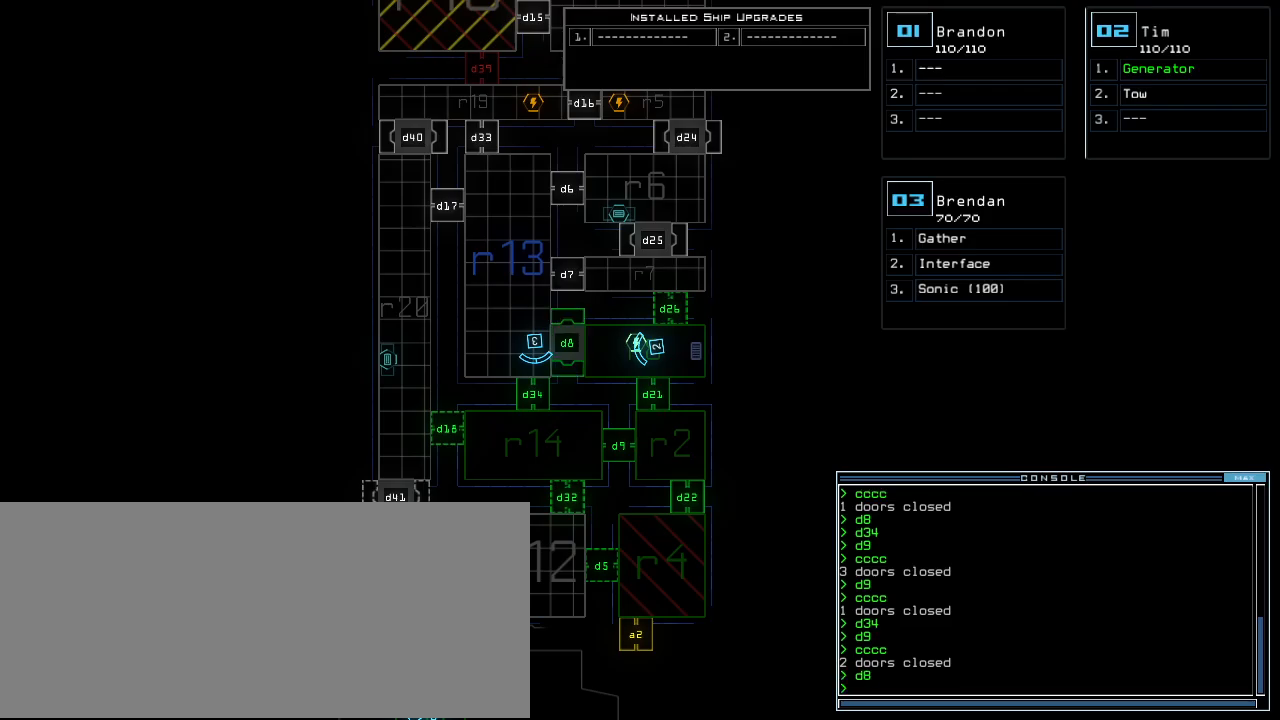
{"keys": ["left", "up"], "events": [[100, "3", "down"], [100, "left", "down"], [160, "3", "up"], [240, "up", "down"]]}
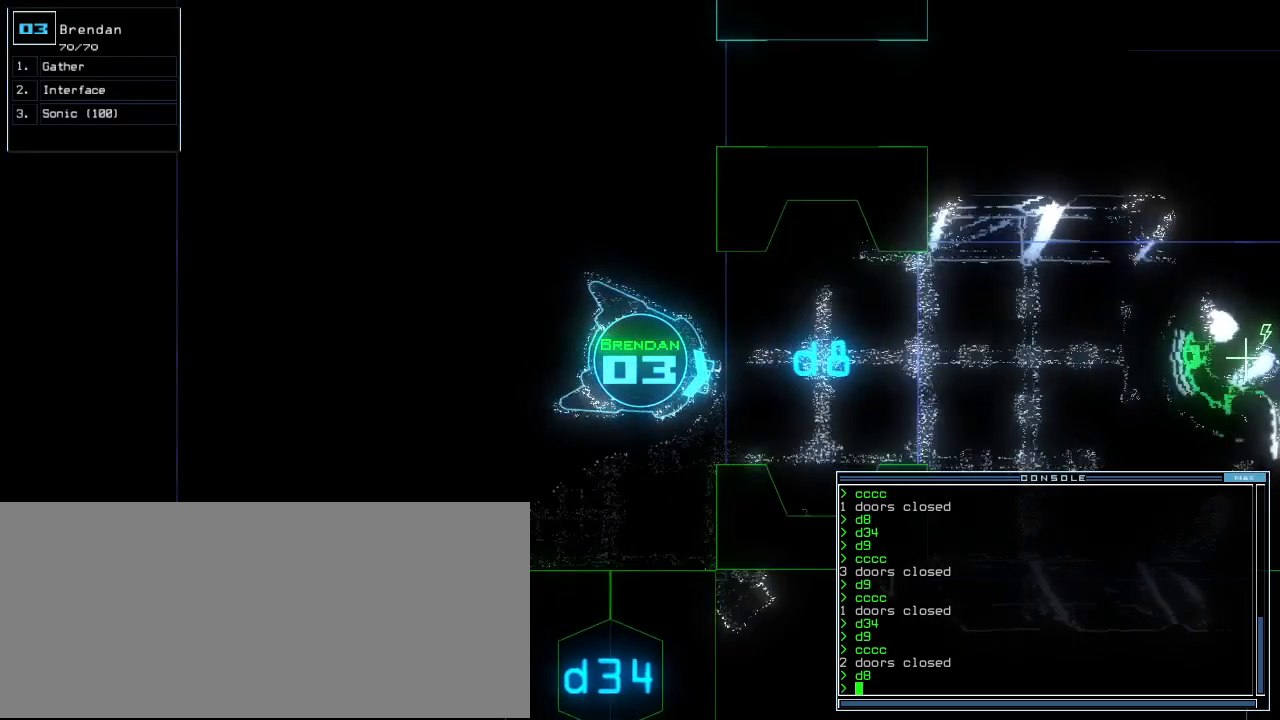
{"keys": ["up"], "events": [[100, "left", "up"], [400, "right", "down"], [460, "right", "up"]]}
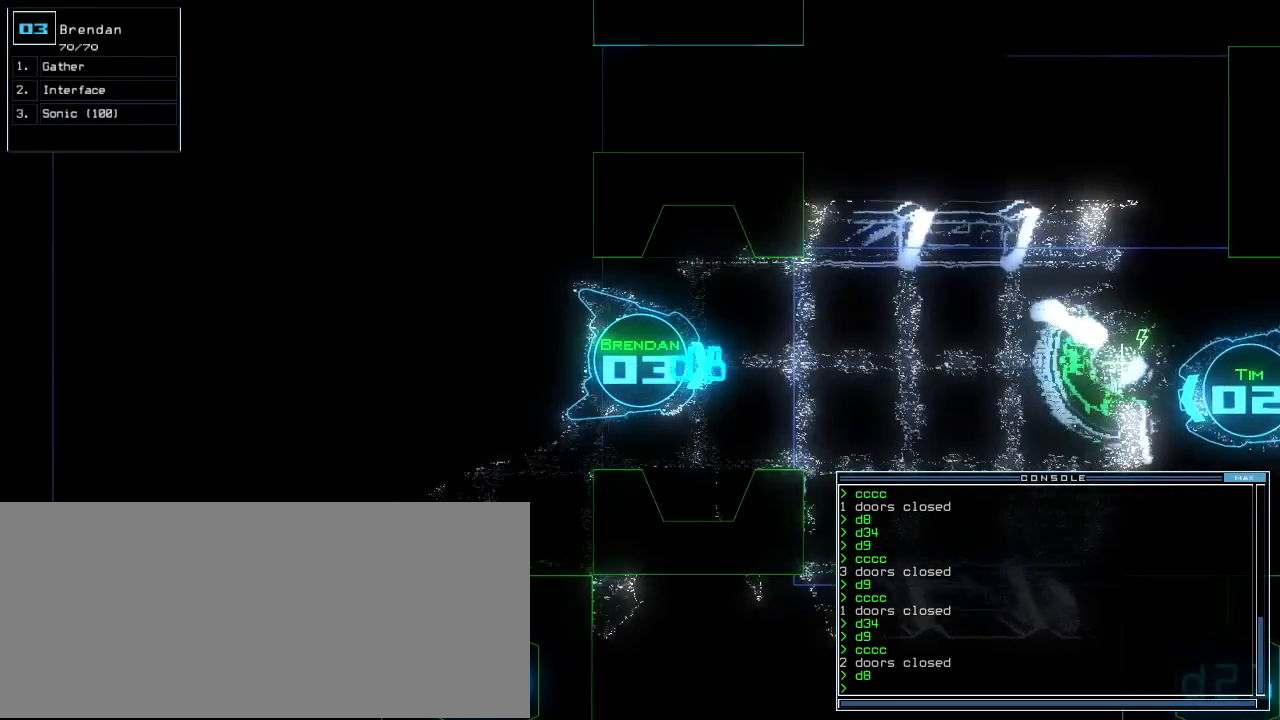
{"keys": ["up"], "events": [[300, "down", "down"], [400, "down", "up"]]}